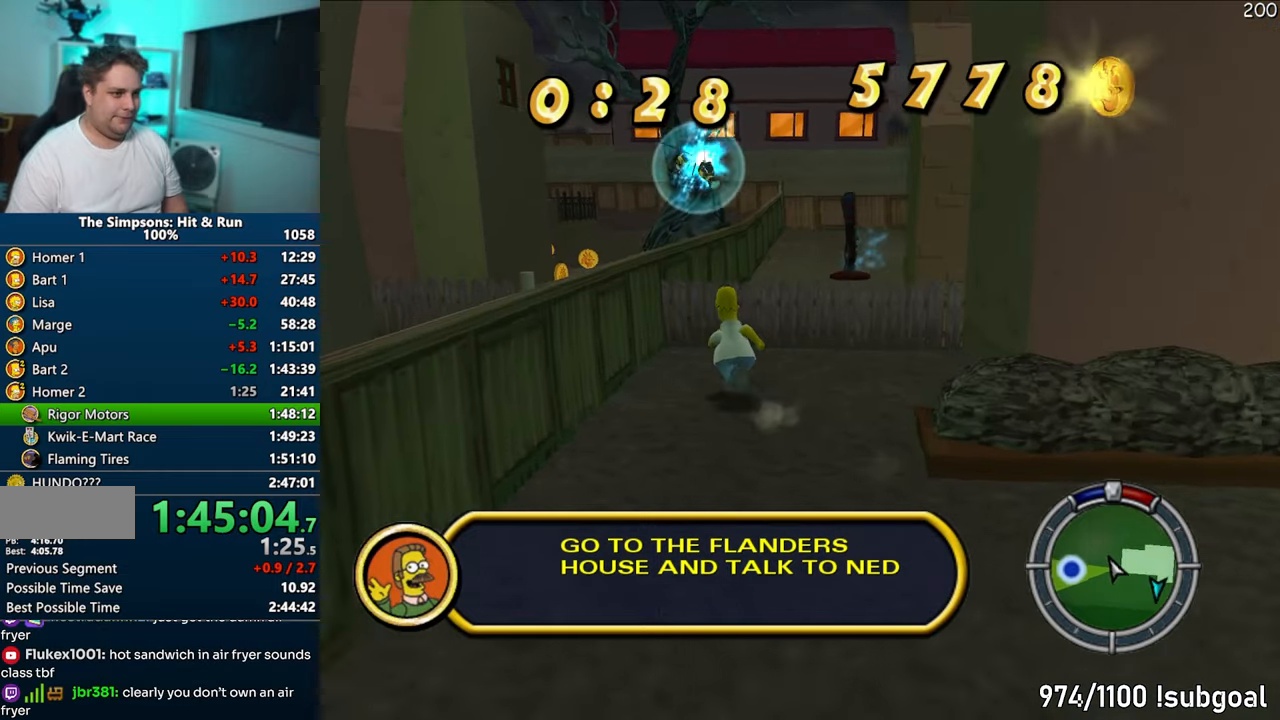
Gameplay with a controller (PlayStation layout); each line is a JSON object with the inputs held at the frame after it. "events" lists button and stick changes between this image and that frame as [ms after this image, input, new state], when the widget could be followed in between. Not read: L3 R3.
{"buttons": ["SQUARE"], "left_stick": "up-left", "right_stick": "center", "events": [[67, "left_stick", "up"], [67, "right_stick", "center"], [217, "left_stick", "up-left"], [333, "CIRCLE", "down"], [467, "CIRCLE", "up"]]}
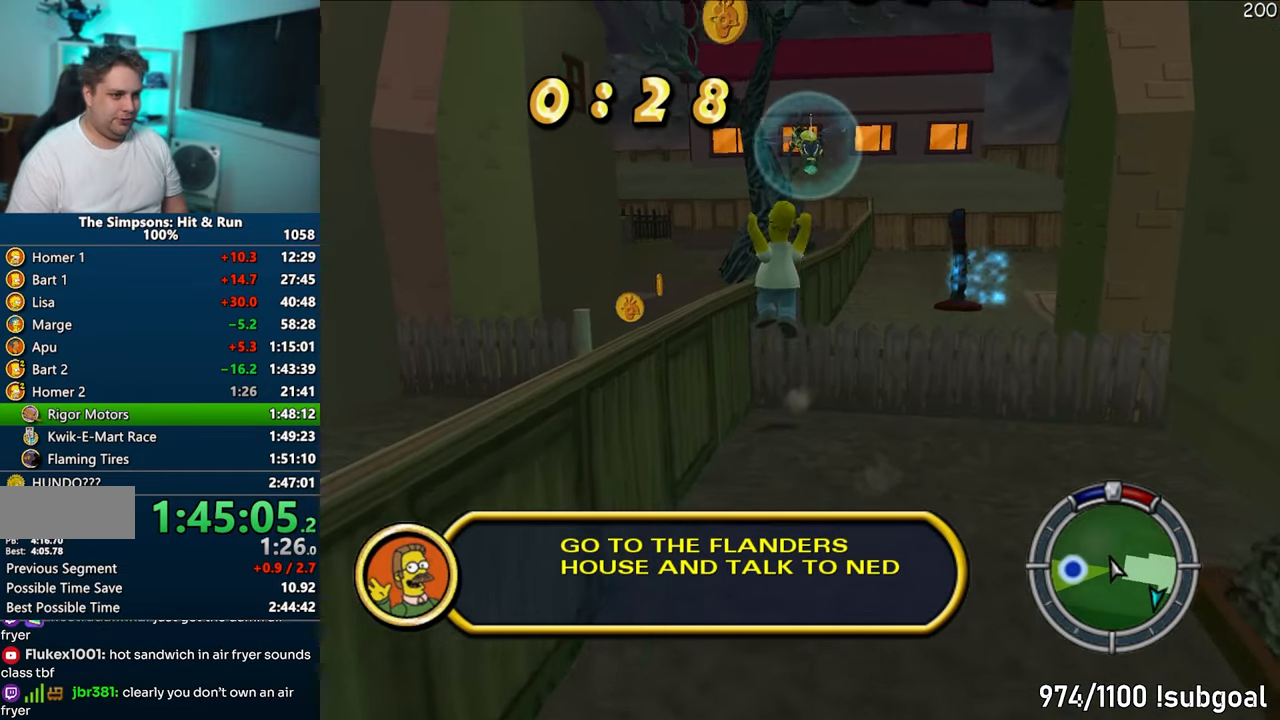
{"buttons": ["CIRCLE", "SQUARE"], "left_stick": "up", "right_stick": "center", "events": [[83, "right_stick", "down-left"], [117, "left_stick", "up"], [317, "right_stick", "center"], [433, "CIRCLE", "down"]]}
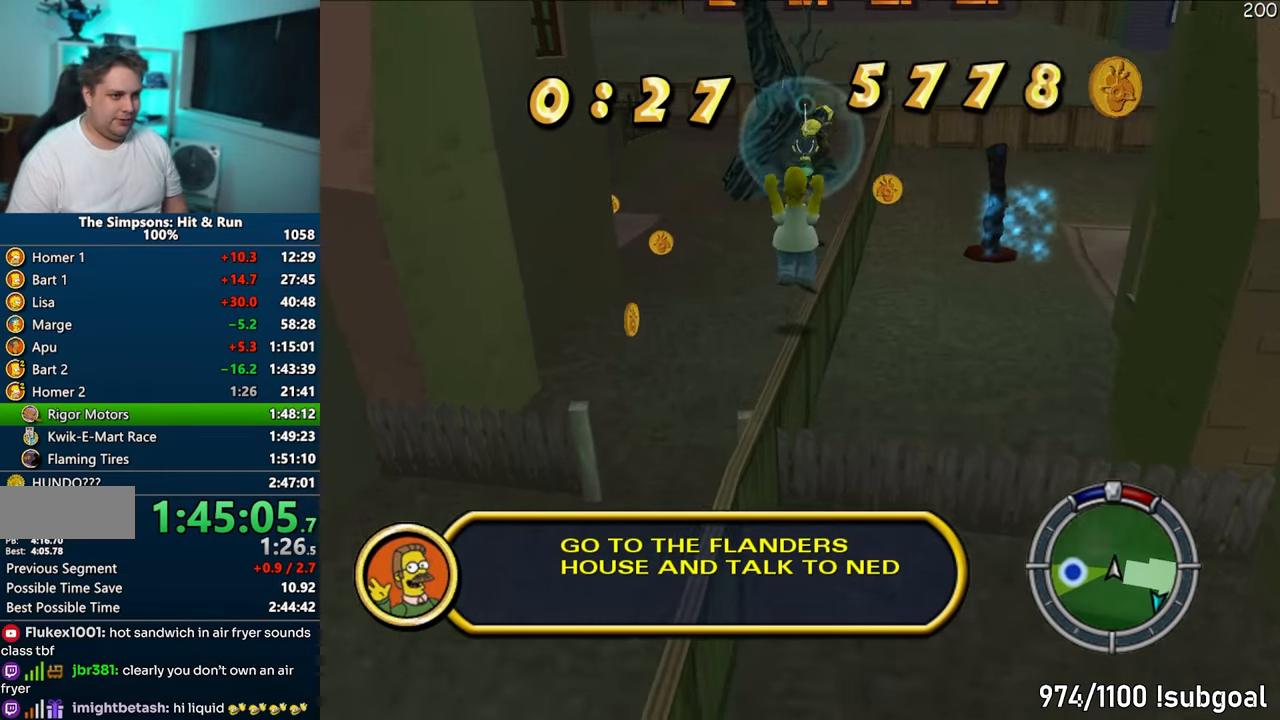
{"buttons": ["CROSS"], "left_stick": "up", "right_stick": "center", "events": [[33, "SQUARE", "up"], [67, "CIRCLE", "up"], [333, "CROSS", "down"]]}
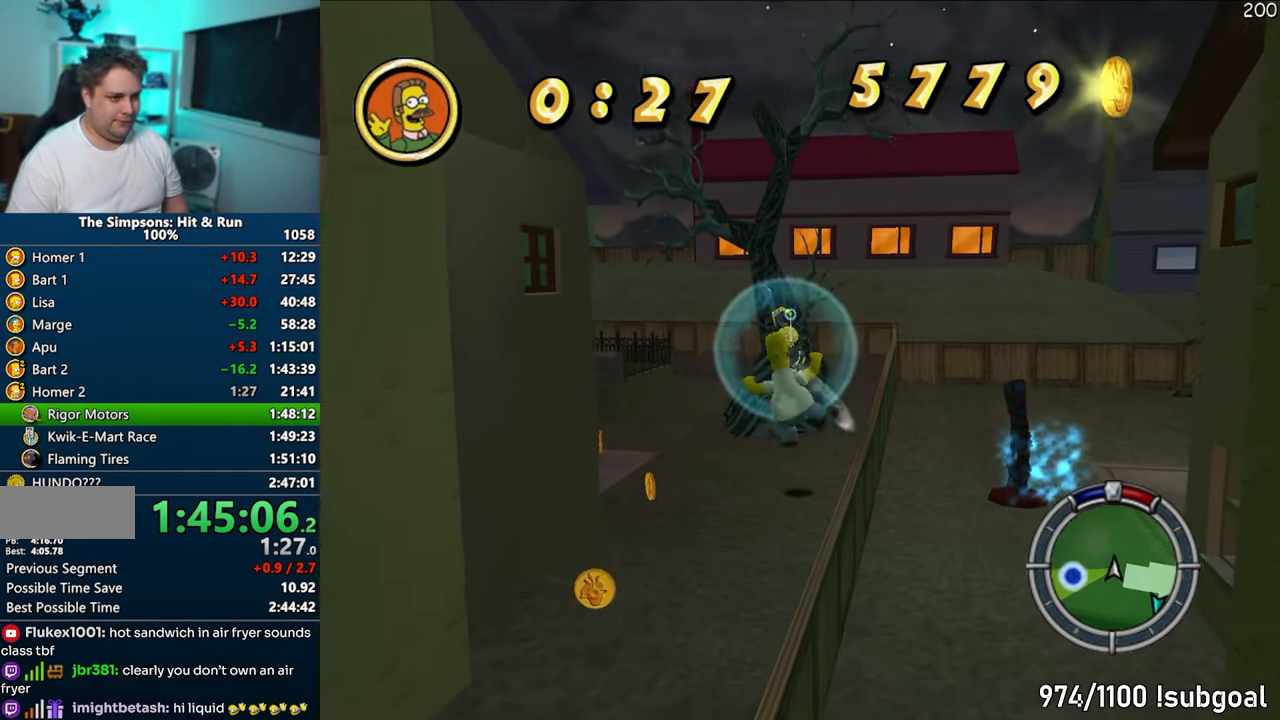
{"buttons": [], "left_stick": "right", "right_stick": "center", "events": [[17, "CROSS", "up"], [67, "left_stick", "right"], [233, "left_stick", "up"], [250, "CIRCLE", "down"], [300, "left_stick", "up-left"], [333, "CROSS", "down"], [350, "CIRCLE", "up"], [483, "left_stick", "right"], [500, "CROSS", "up"]]}
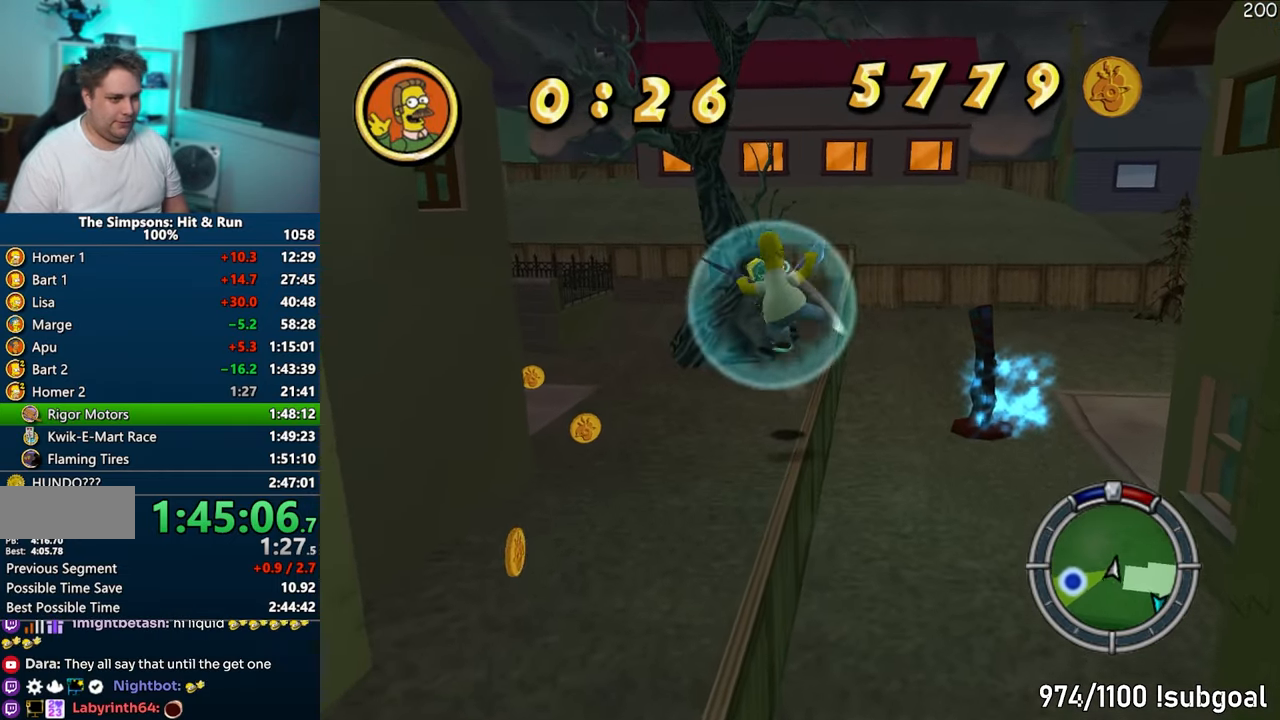
{"buttons": [], "left_stick": "up-left", "right_stick": "center", "events": [[67, "left_stick", "down-left"], [100, "right_stick", "down-left"], [217, "left_stick", "up"], [283, "right_stick", "center"], [417, "left_stick", "up-left"]]}
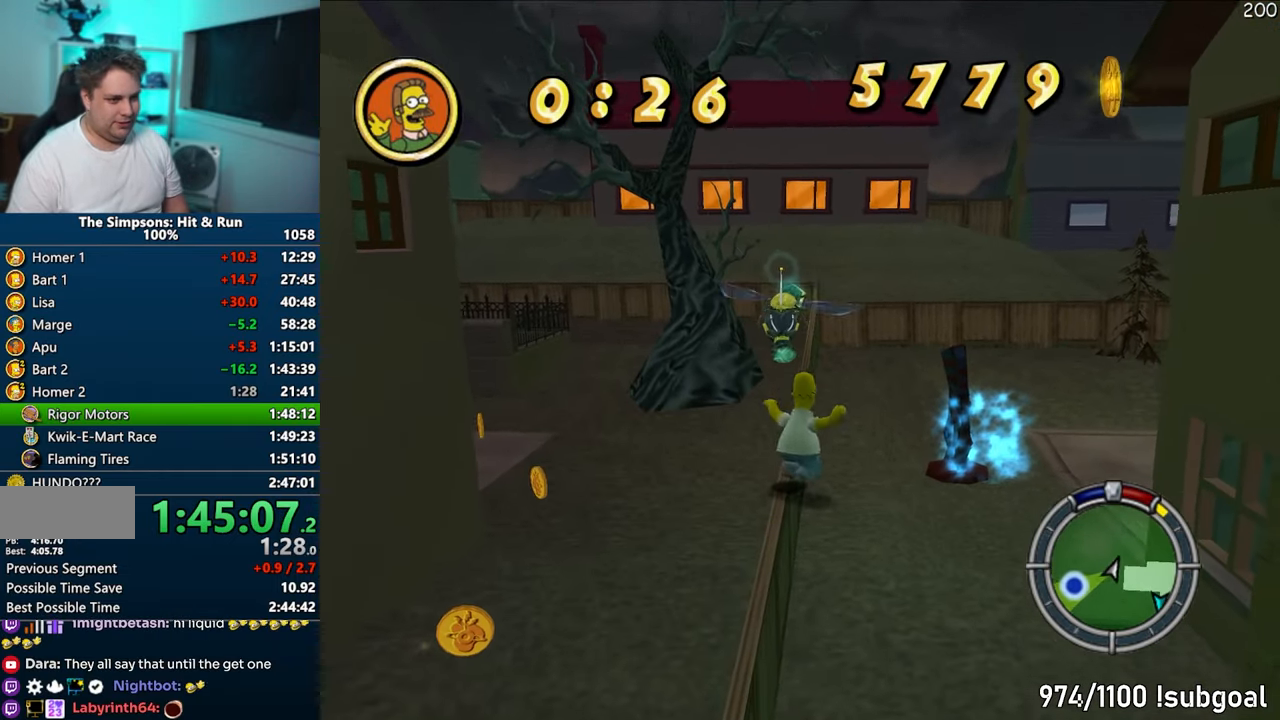
{"buttons": [], "left_stick": "down", "right_stick": "center", "events": [[83, "CIRCLE", "down"], [183, "CROSS", "down"], [217, "CIRCLE", "up"], [250, "left_stick", "down-right"], [317, "left_stick", "down"], [383, "CROSS", "up"]]}
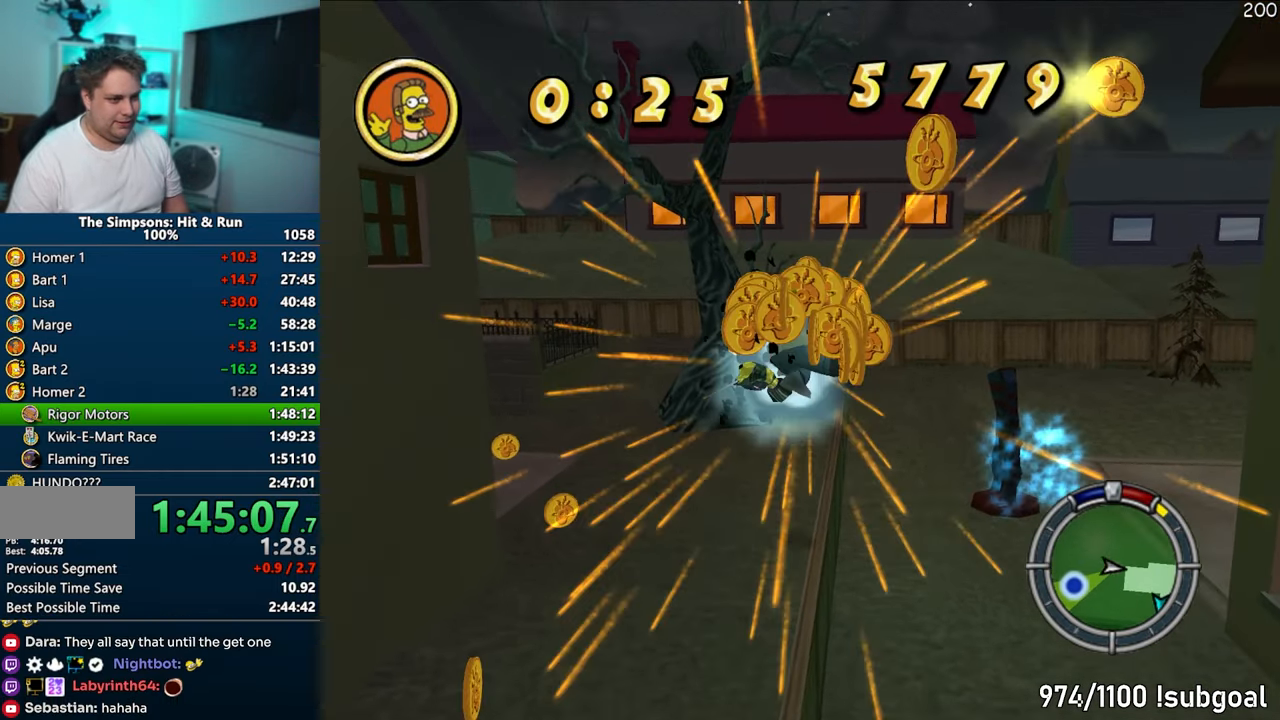
{"buttons": ["CIRCLE"], "left_stick": "left", "right_stick": "center", "events": [[333, "left_stick", "left"], [417, "CIRCLE", "down"]]}
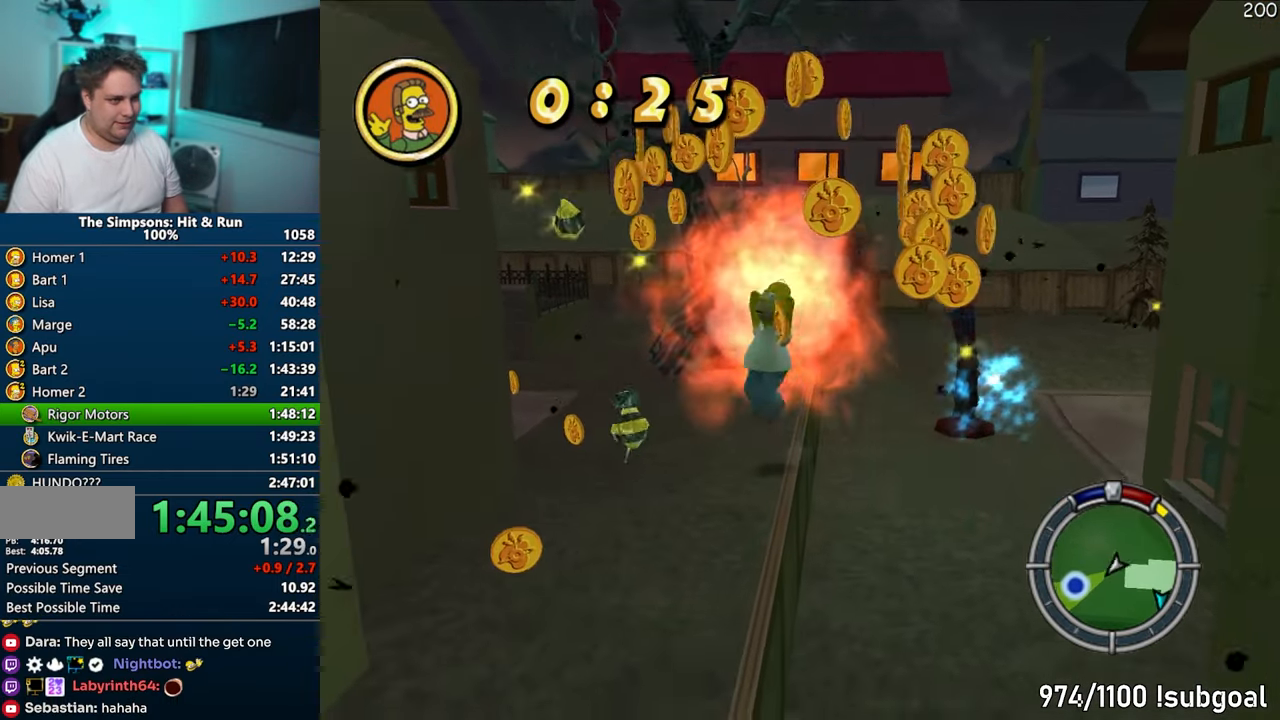
{"buttons": [], "left_stick": "down-right", "right_stick": "center", "events": [[67, "CIRCLE", "up"], [217, "left_stick", "down-right"]]}
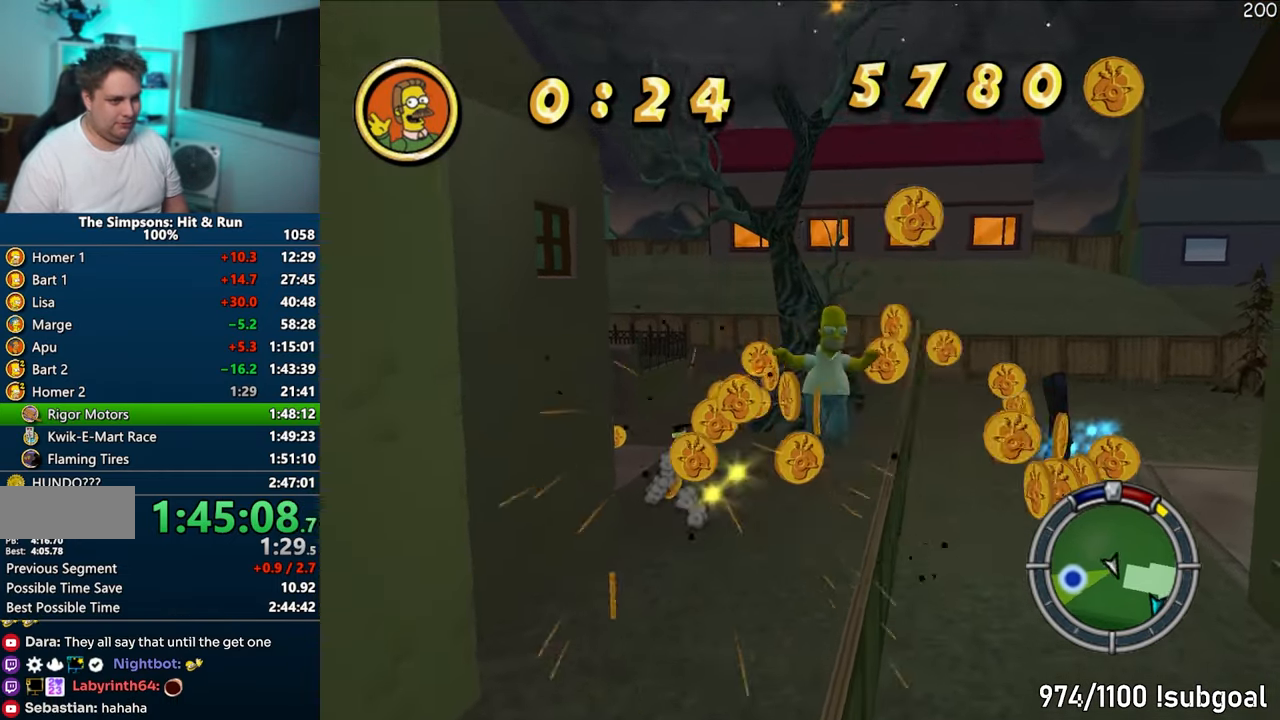
{"buttons": [], "left_stick": "up", "right_stick": "center", "events": [[83, "left_stick", "right"], [167, "right_stick", "right"], [217, "left_stick", "up-right"], [233, "SQUARE", "down"], [400, "right_stick", "center"], [433, "left_stick", "up"], [467, "SQUARE", "up"]]}
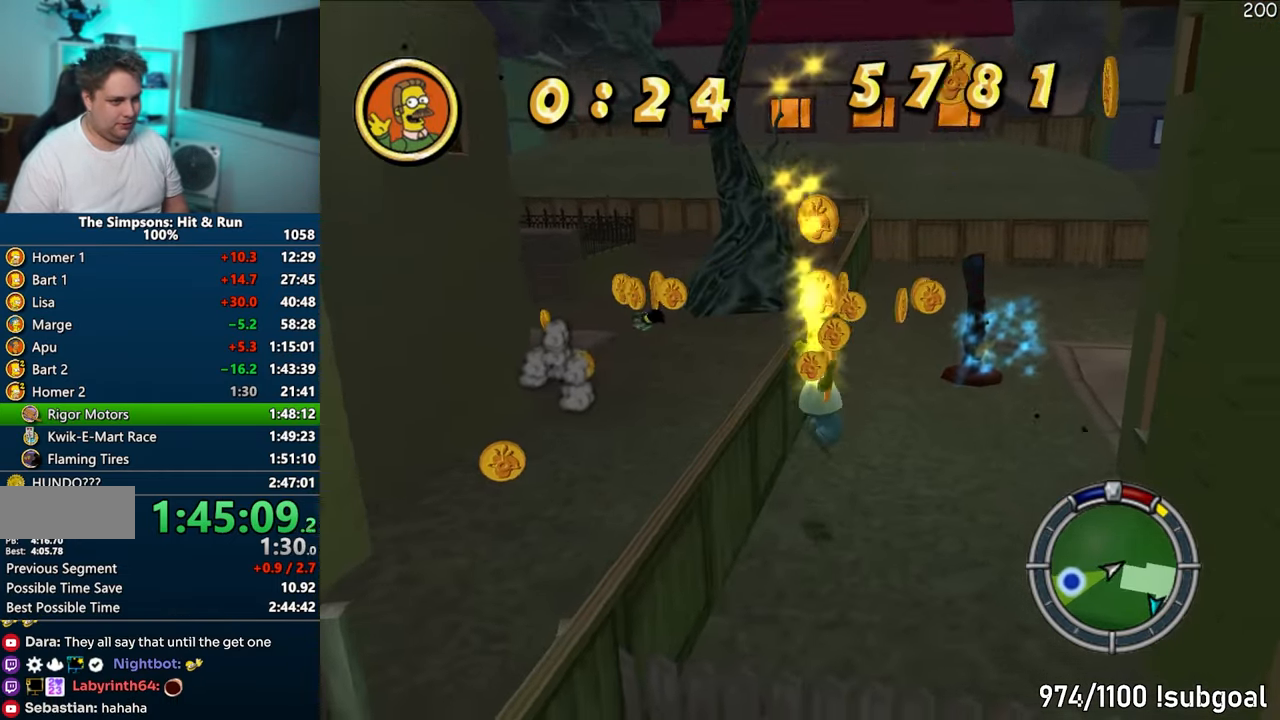
{"buttons": ["SQUARE"], "left_stick": "up", "right_stick": "center", "events": [[133, "SQUARE", "down"], [183, "left_stick", "up-left"], [333, "CIRCLE", "down"], [467, "left_stick", "up"], [483, "CIRCLE", "up"]]}
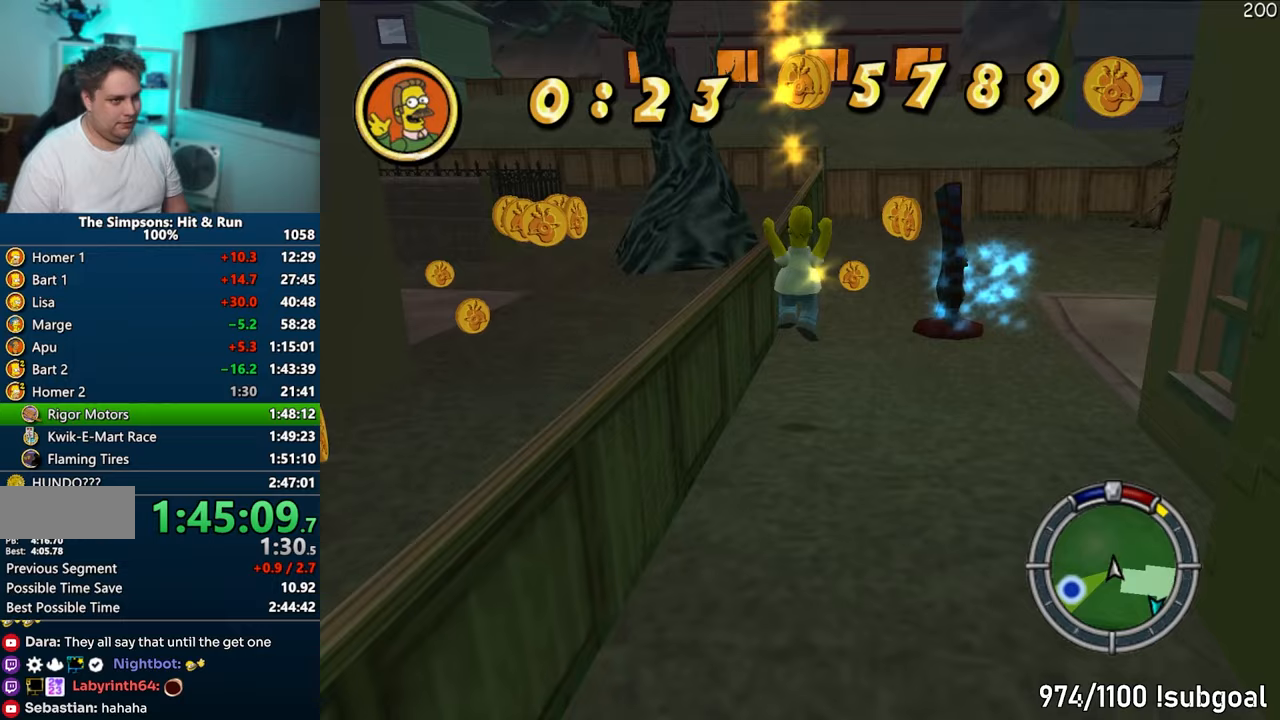
{"buttons": [], "left_stick": "left", "right_stick": "center", "events": [[217, "CIRCLE", "down"], [217, "left_stick", "left"], [383, "CIRCLE", "up"], [383, "SQUARE", "up"]]}
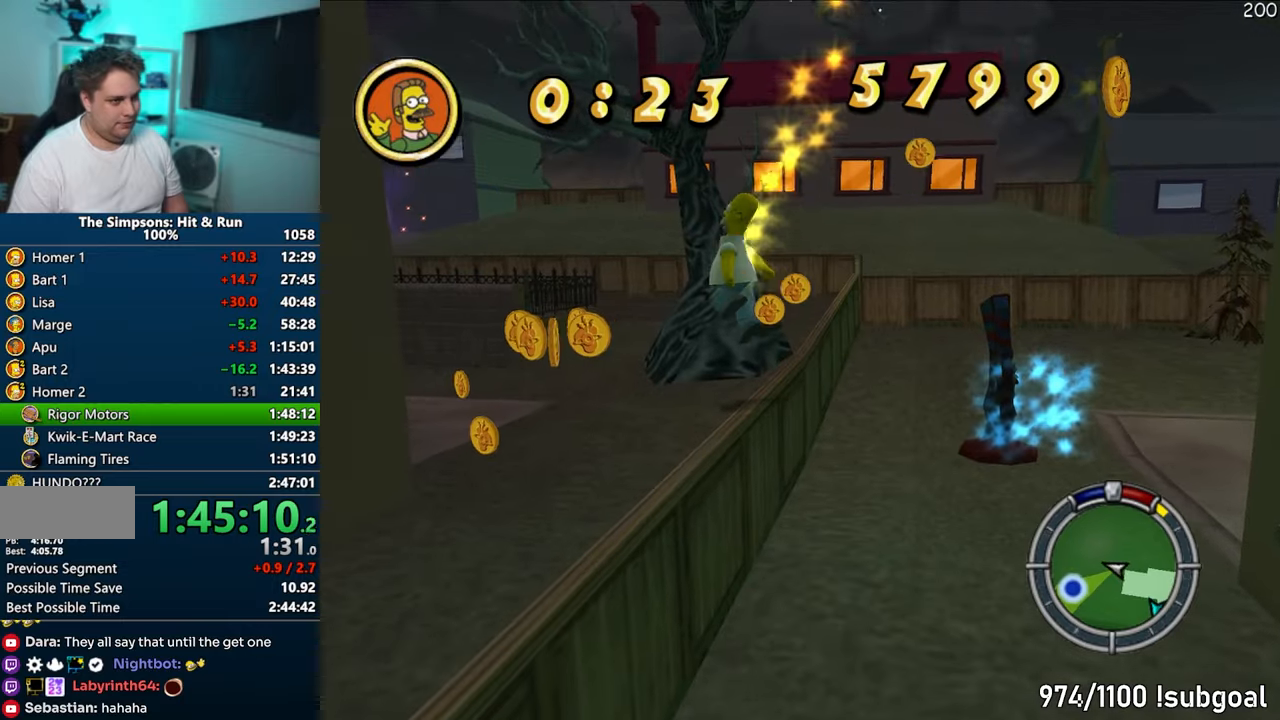
{"buttons": ["SQUARE"], "left_stick": "up-left", "right_stick": "center", "events": [[167, "left_stick", "up-left"], [367, "SQUARE", "down"]]}
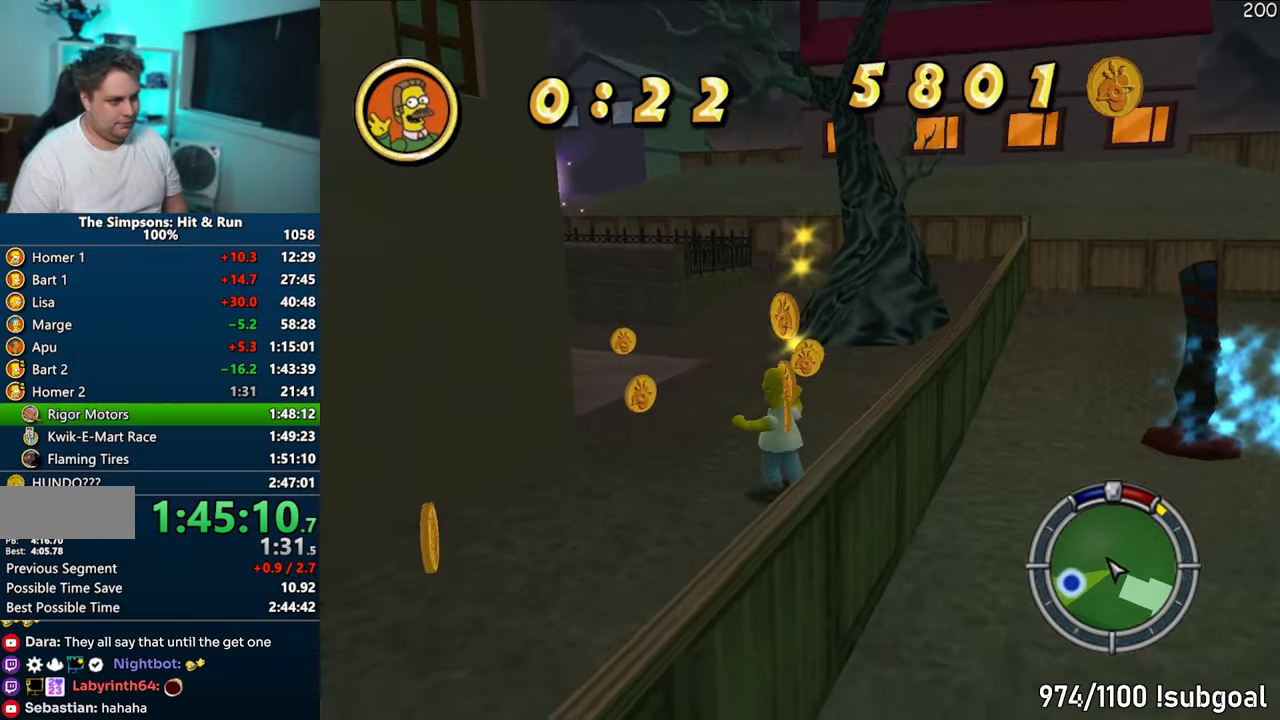
{"buttons": ["SQUARE"], "left_stick": "up-left", "right_stick": "center", "events": []}
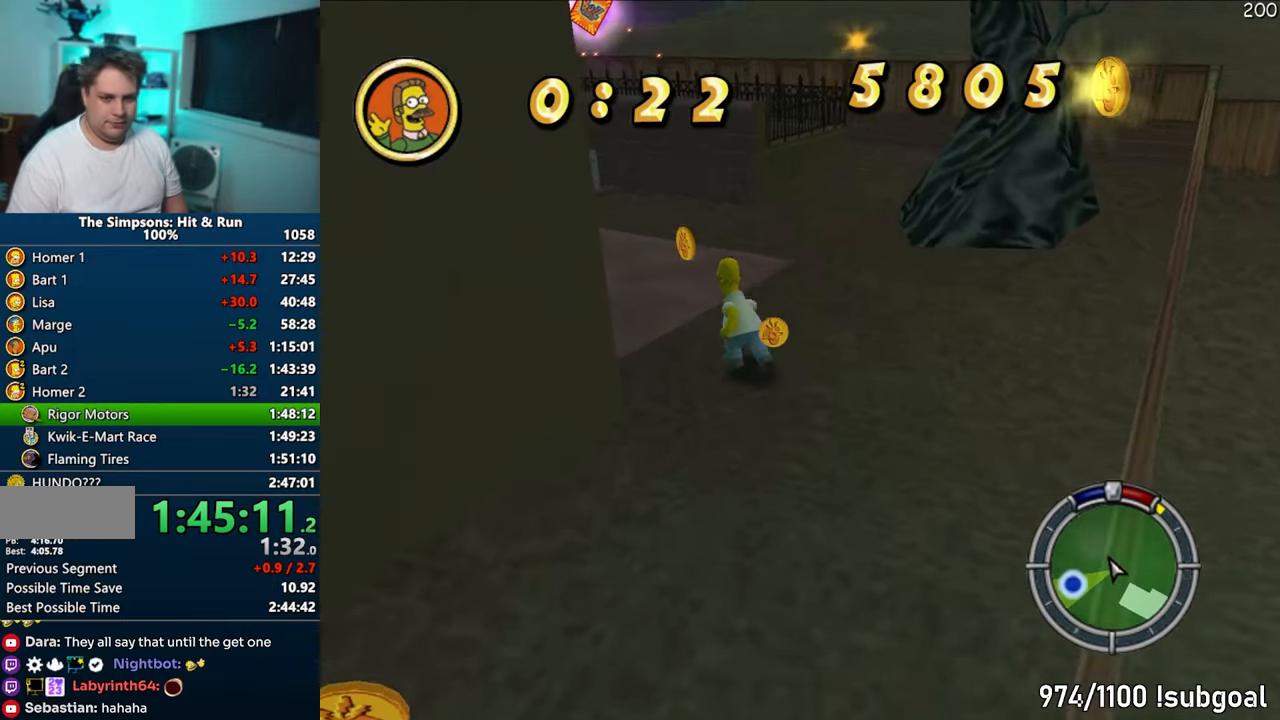
{"buttons": ["SQUARE"], "left_stick": "up", "right_stick": "center", "events": [[183, "right_stick", "right"], [467, "left_stick", "up"], [483, "right_stick", "center"]]}
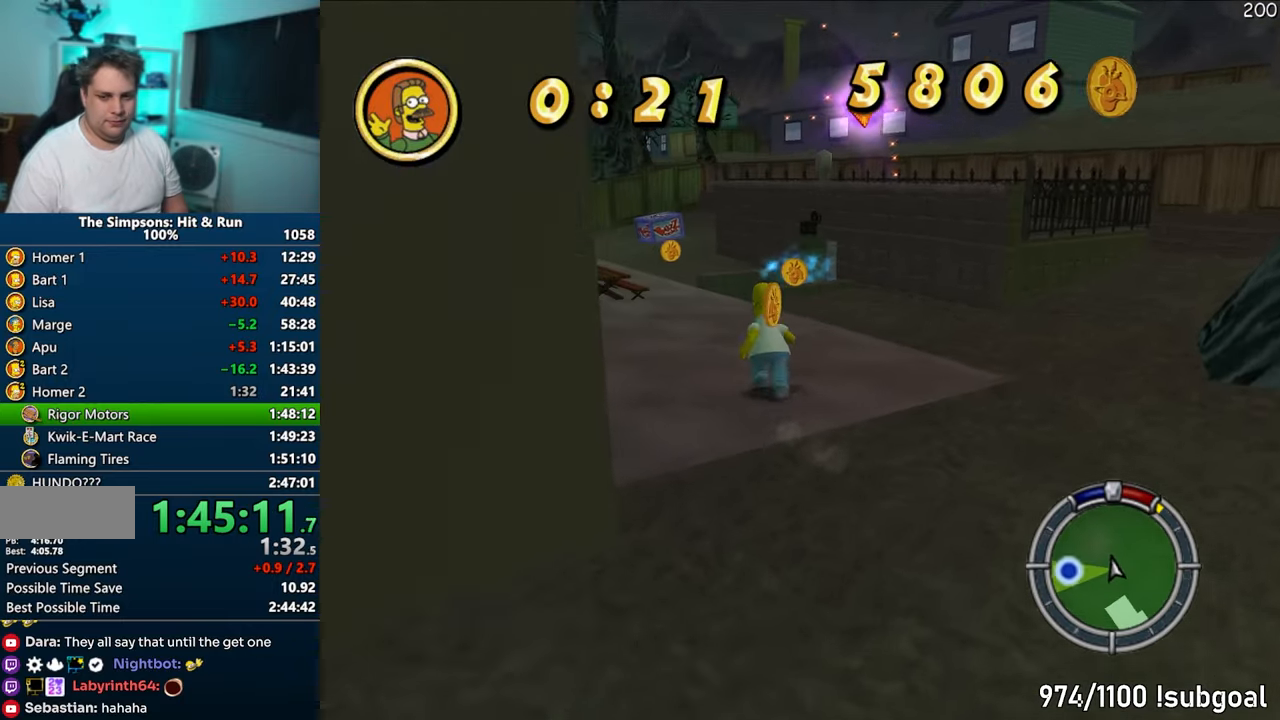
{"buttons": ["SQUARE"], "left_stick": "up", "right_stick": "center", "events": []}
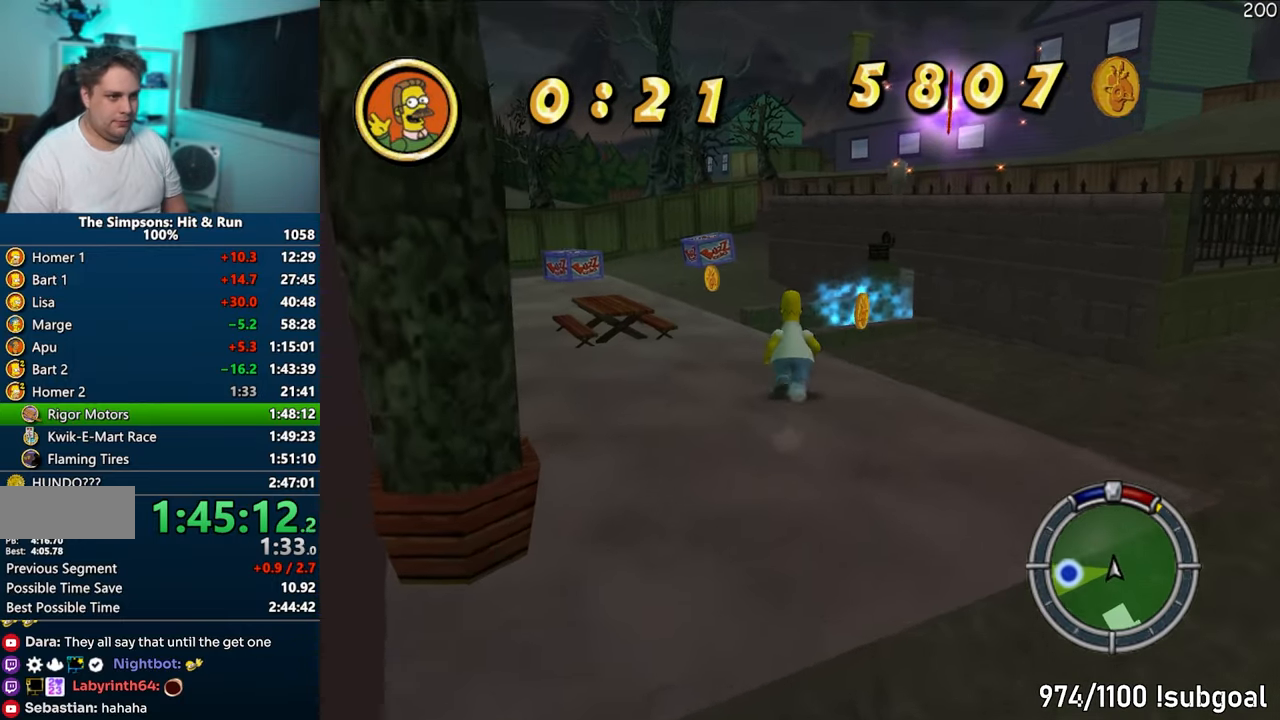
{"buttons": ["SQUARE"], "left_stick": "right", "right_stick": "center", "events": [[283, "left_stick", "up-right"], [383, "left_stick", "right"]]}
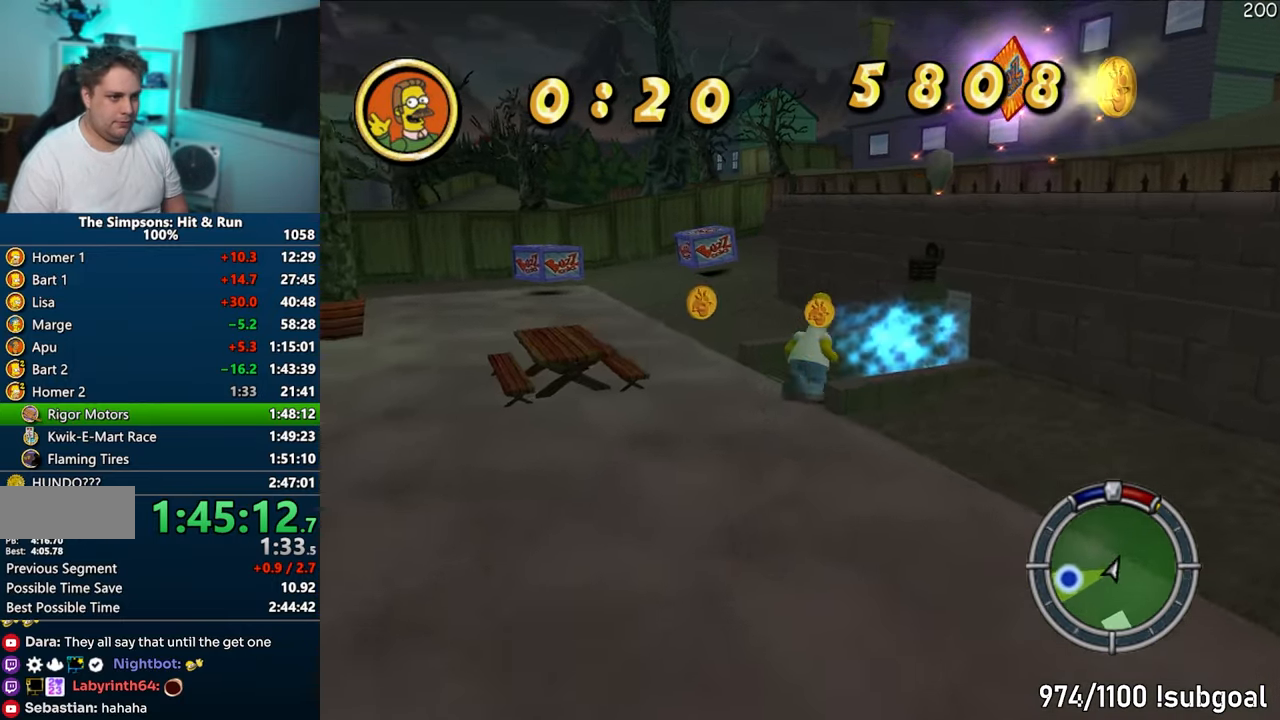
{"buttons": [], "left_stick": "up-left", "right_stick": "center", "events": [[167, "left_stick", "up"], [217, "R2", "down"], [267, "left_stick", "left"], [300, "SQUARE", "up"], [367, "CIRCLE", "down"], [367, "R2", "up"], [500, "CIRCLE", "up"], [500, "left_stick", "up-left"]]}
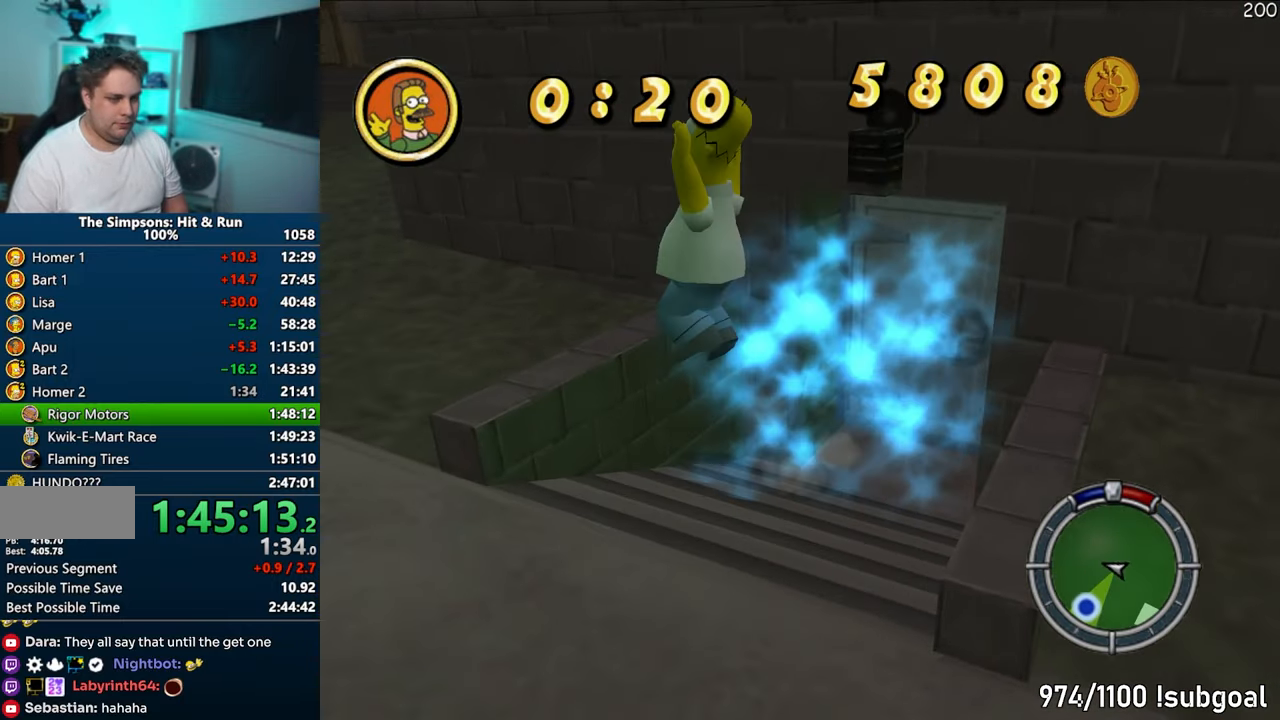
{"buttons": ["SQUARE"], "left_stick": "up-left", "right_stick": "center", "events": [[250, "right_stick", "right"], [333, "right_stick", "down"], [400, "SQUARE", "down"], [450, "right_stick", "center"]]}
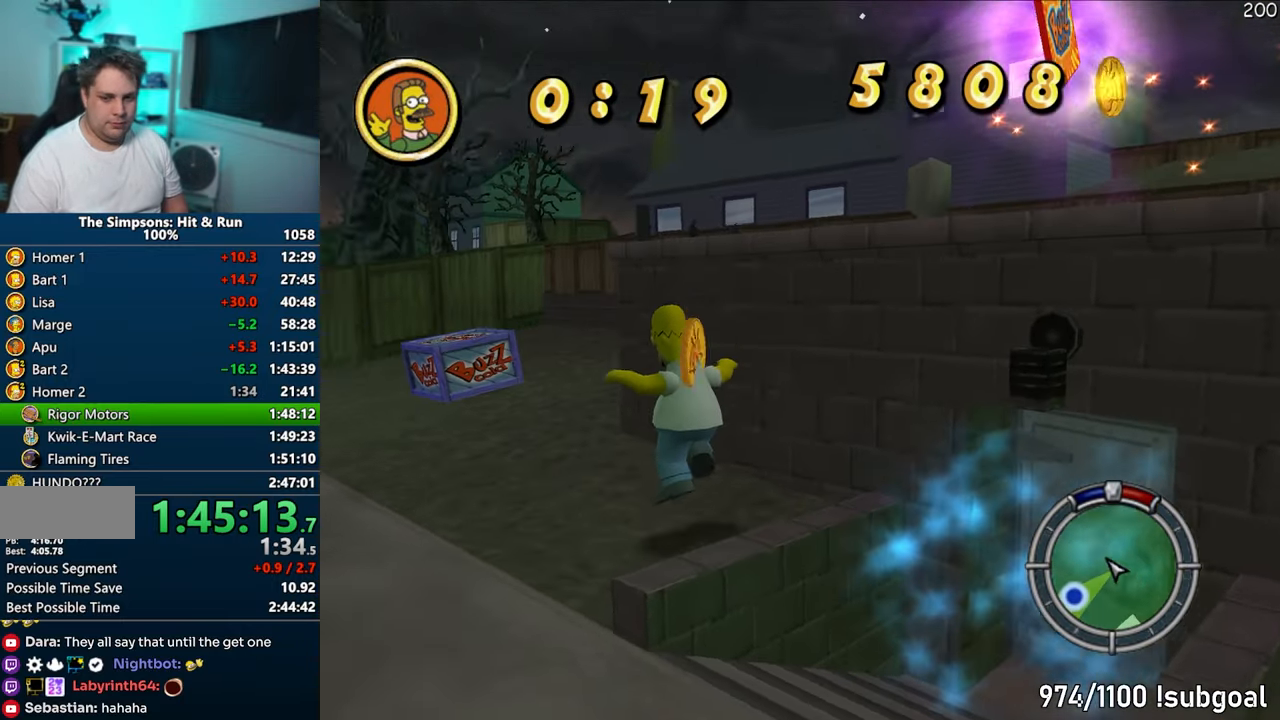
{"buttons": ["SQUARE"], "left_stick": "up-left", "right_stick": "center", "events": []}
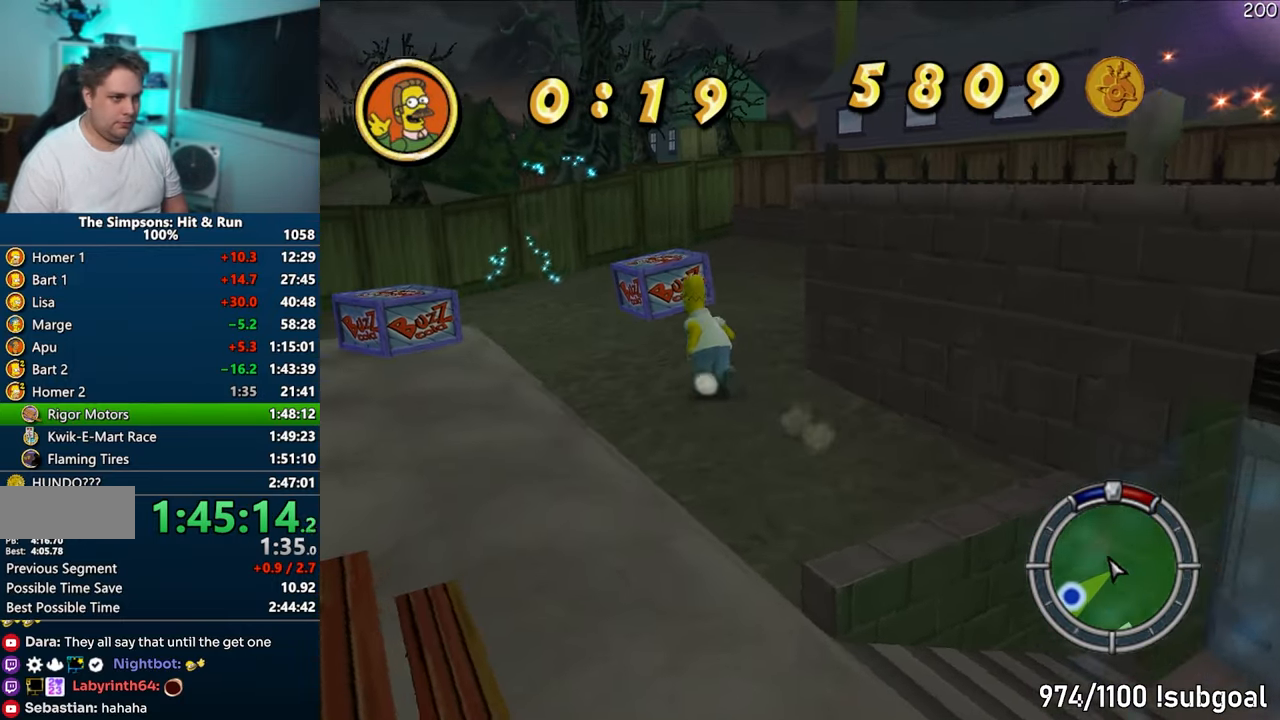
{"buttons": ["SQUARE"], "left_stick": "up", "right_stick": "center", "events": [[467, "left_stick", "up"]]}
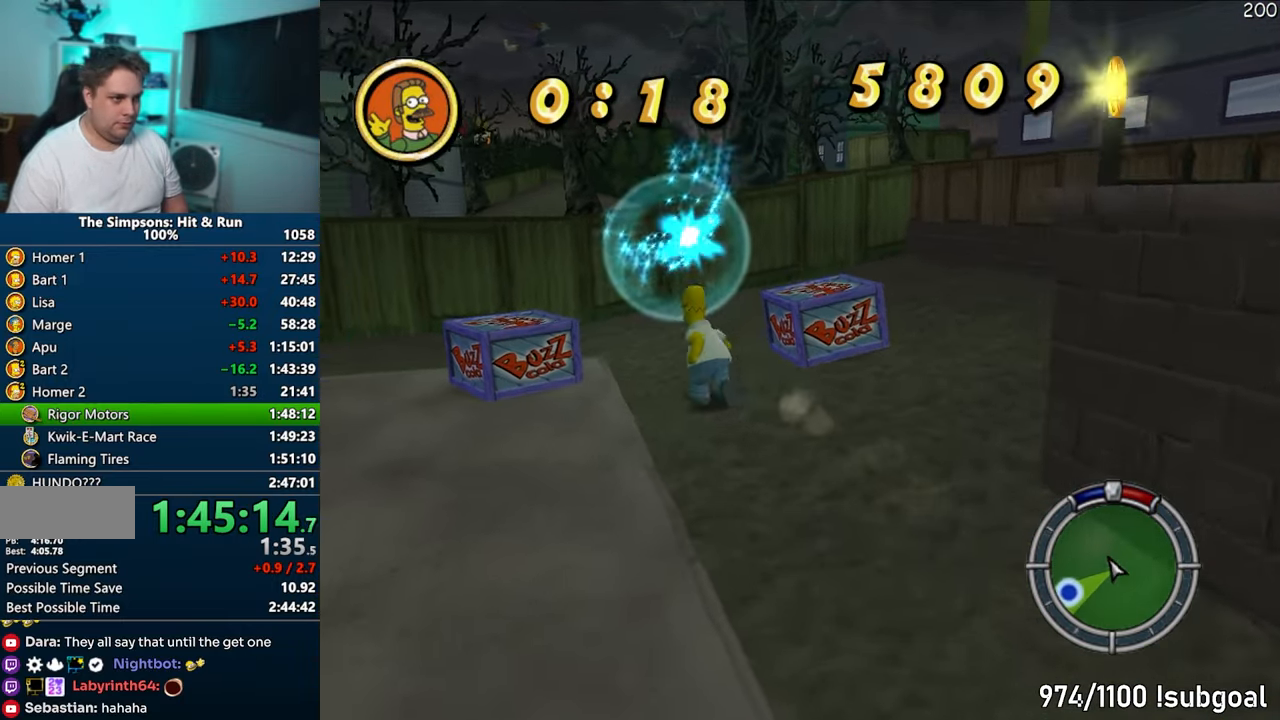
{"buttons": ["SQUARE"], "left_stick": "up", "right_stick": "center", "events": [[167, "CIRCLE", "down"], [233, "CIRCLE", "up"], [350, "CROSS", "down"], [500, "CROSS", "up"]]}
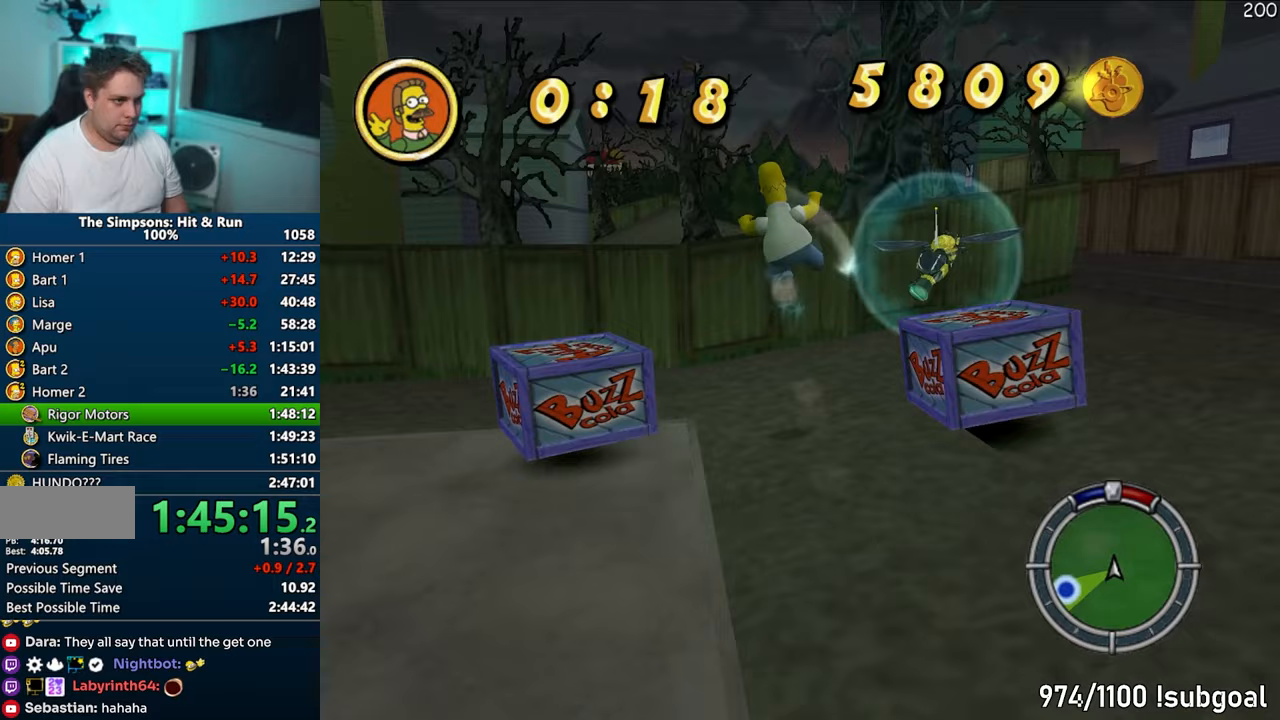
{"buttons": ["CIRCLE"], "left_stick": "down", "right_stick": "center", "events": [[233, "left_stick", "left"], [267, "SQUARE", "up"], [350, "left_stick", "down"], [500, "CIRCLE", "down"]]}
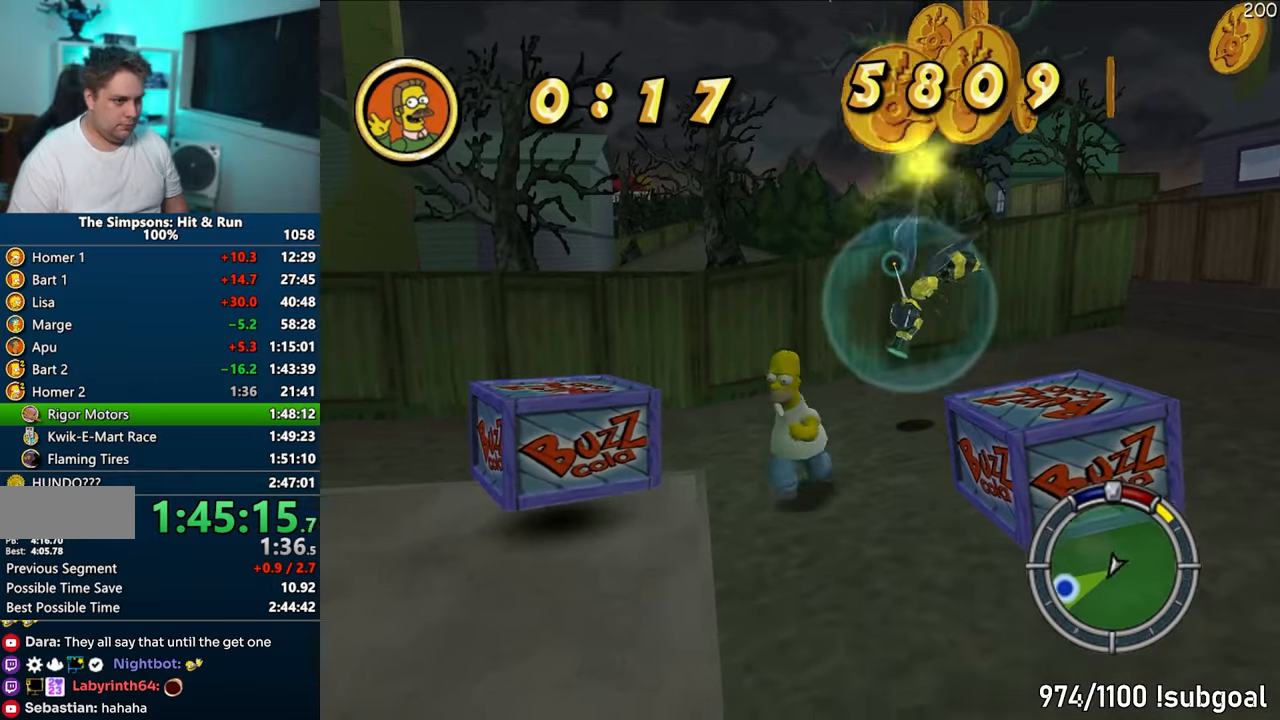
{"buttons": ["CROSS", "CIRCLE"], "left_stick": "center", "right_stick": "center", "events": [[133, "CIRCLE", "up"], [317, "CIRCLE", "down"], [383, "CROSS", "down"], [417, "left_stick", "right"], [500, "left_stick", "center"]]}
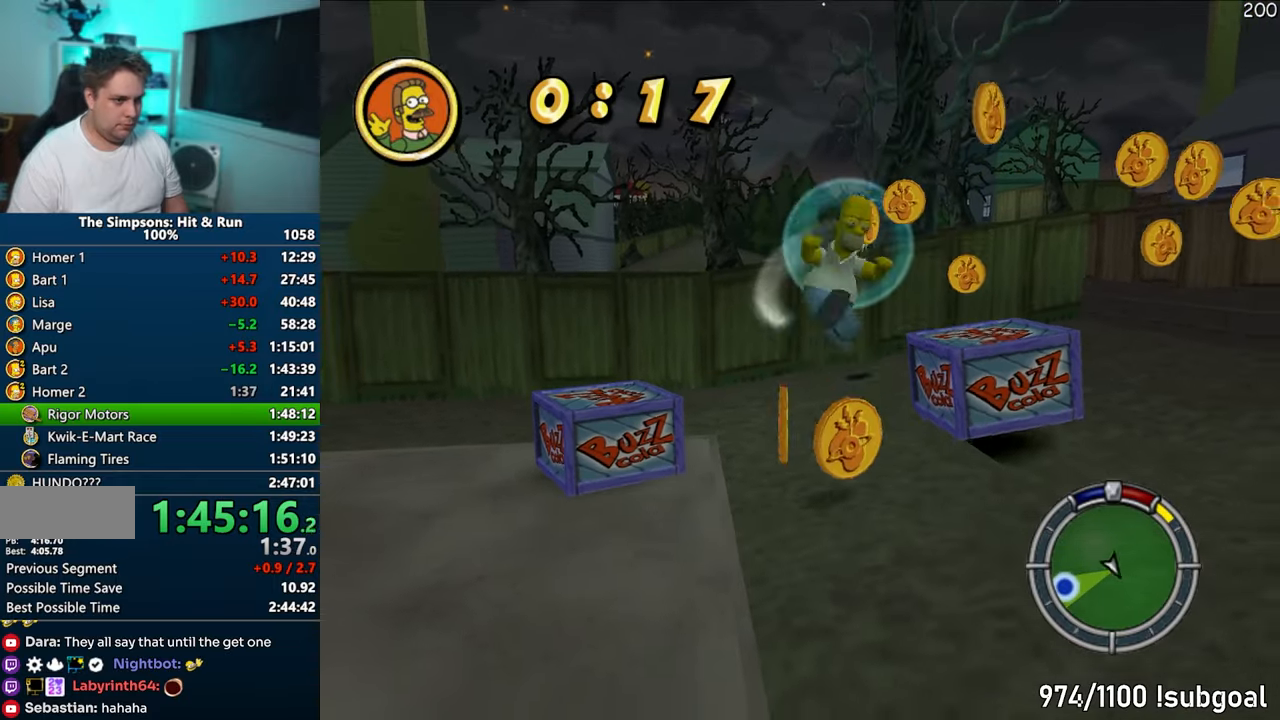
{"buttons": ["CIRCLE"], "left_stick": "left", "right_stick": "center", "events": [[50, "CIRCLE", "up"], [67, "CROSS", "up"], [117, "left_stick", "up"], [167, "left_stick", "up-left"], [333, "left_stick", "left"], [400, "CIRCLE", "down"]]}
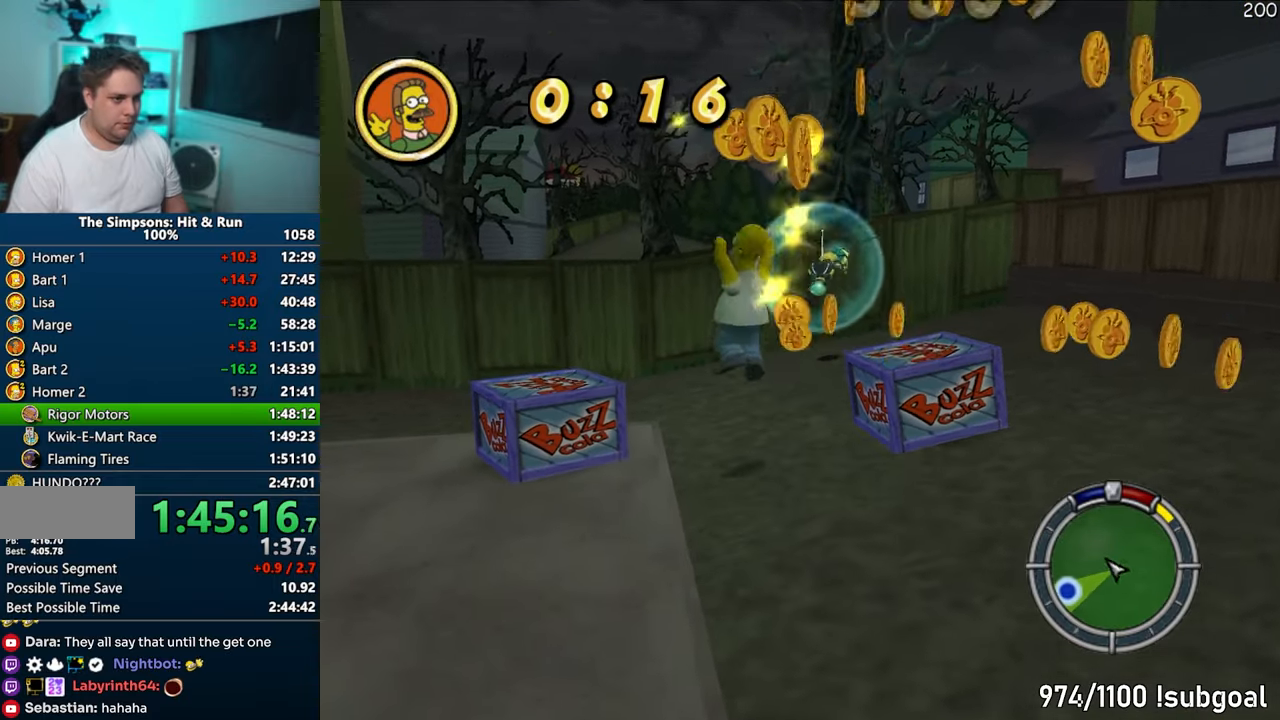
{"buttons": [], "left_stick": "center", "right_stick": "center", "events": [[17, "CIRCLE", "up"], [50, "left_stick", "up"], [133, "left_stick", "up-right"], [217, "CIRCLE", "down"], [300, "CROSS", "down"], [317, "CIRCLE", "up"], [317, "left_stick", "center"], [433, "CROSS", "up"]]}
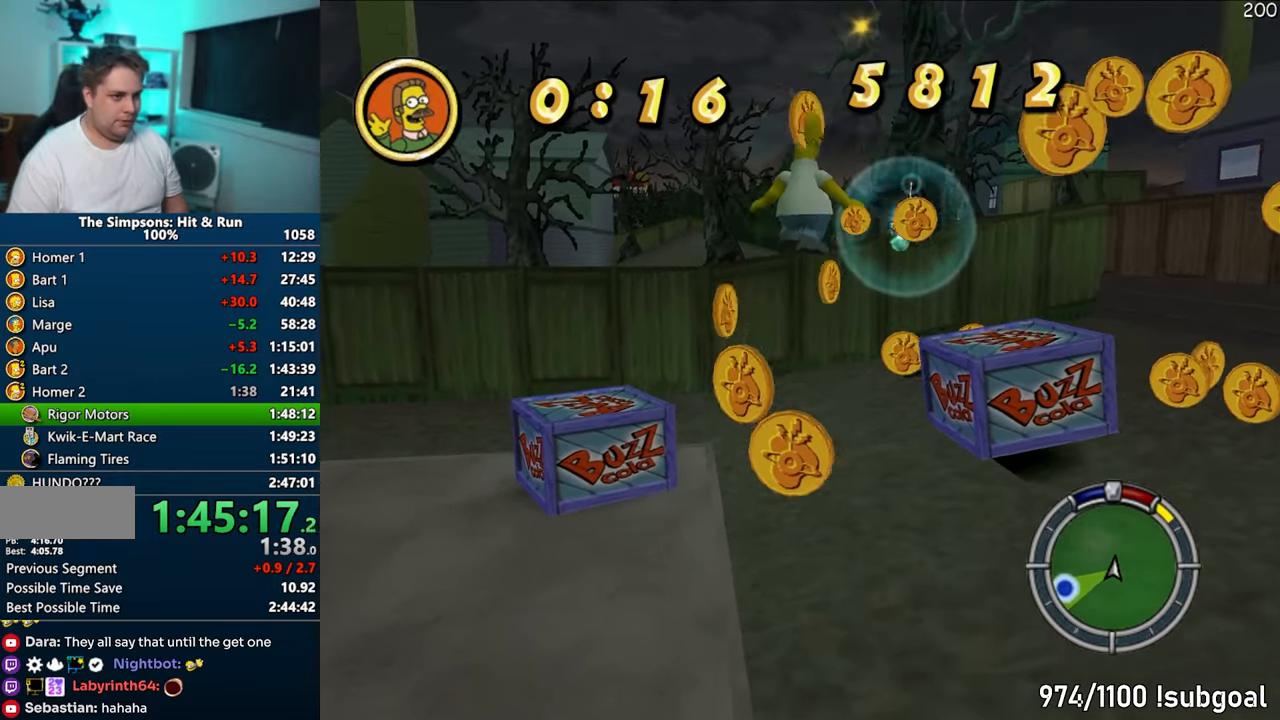
{"buttons": ["CIRCLE"], "left_stick": "down", "right_stick": "center", "events": [[17, "right_stick", "down-left"], [117, "left_stick", "down"], [183, "right_stick", "center"], [433, "CIRCLE", "down"]]}
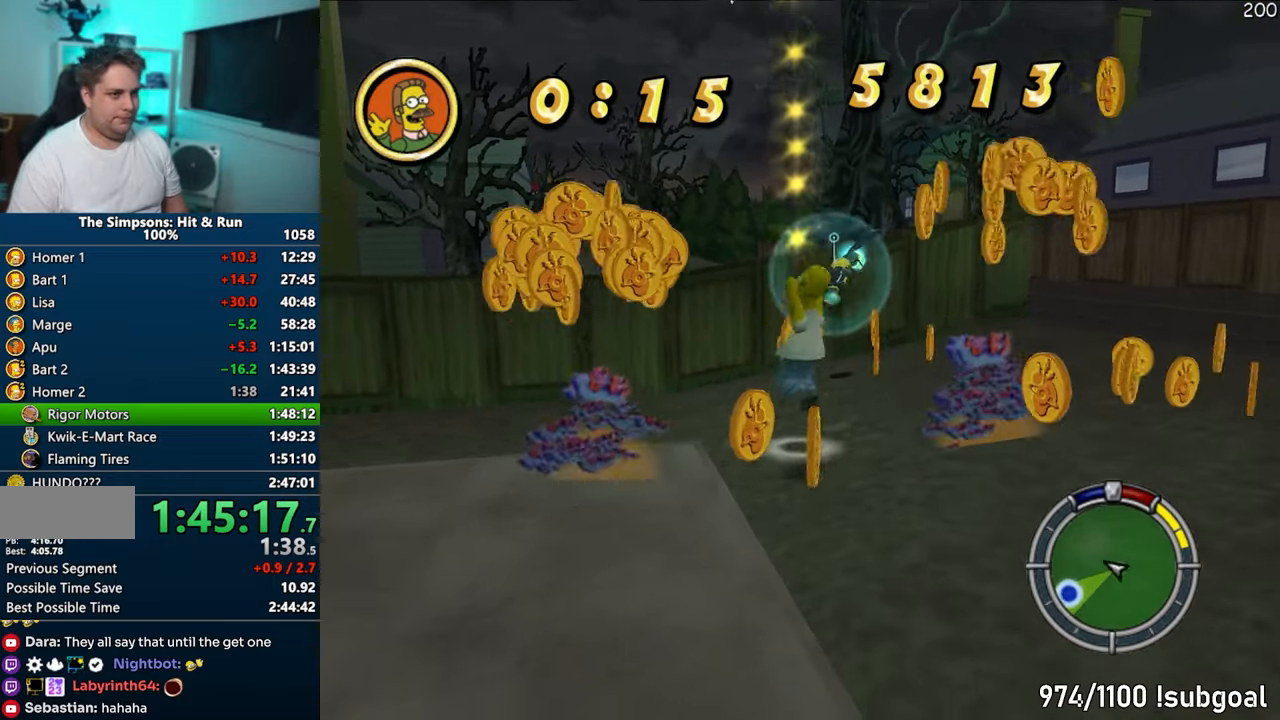
{"buttons": [], "left_stick": "down-left", "right_stick": "center", "events": [[33, "CIRCLE", "up"], [333, "left_stick", "down-left"]]}
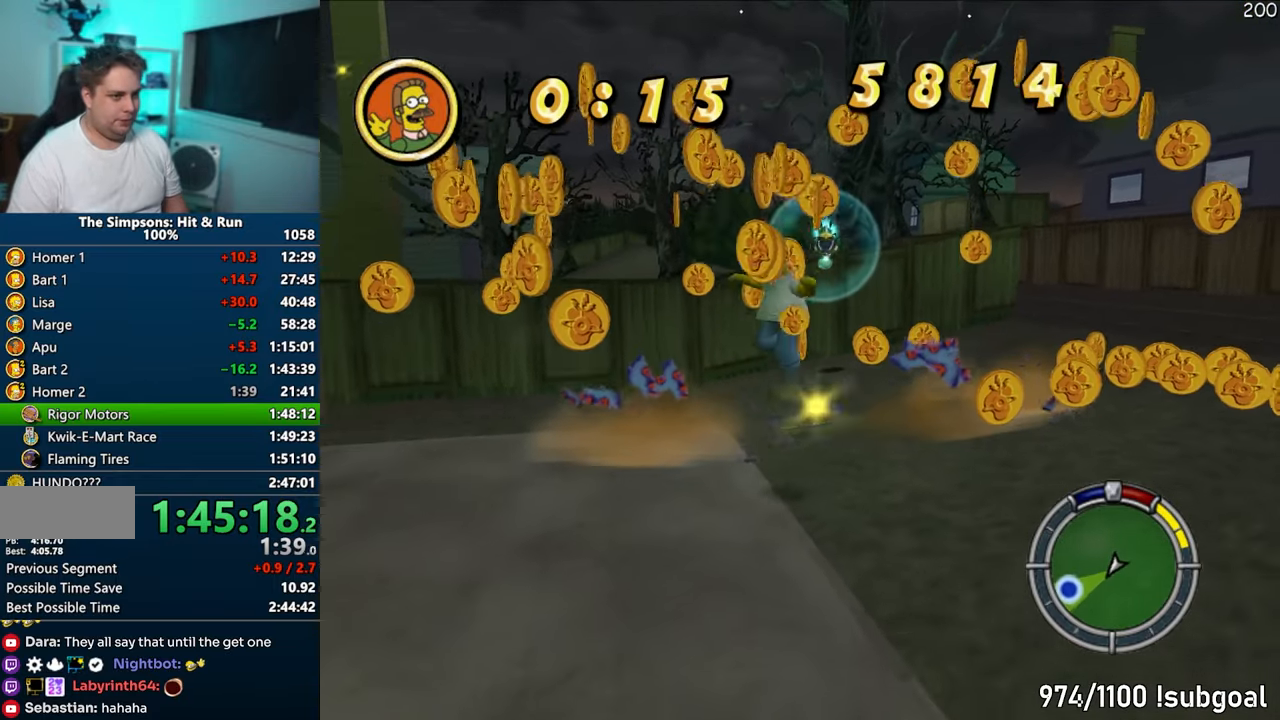
{"buttons": ["SQUARE"], "left_stick": "up", "right_stick": "center", "events": [[17, "right_stick", "down-right"], [67, "left_stick", "left"], [183, "left_stick", "up-left"], [283, "right_stick", "down"], [300, "SQUARE", "down"], [383, "left_stick", "up"], [383, "right_stick", "center"]]}
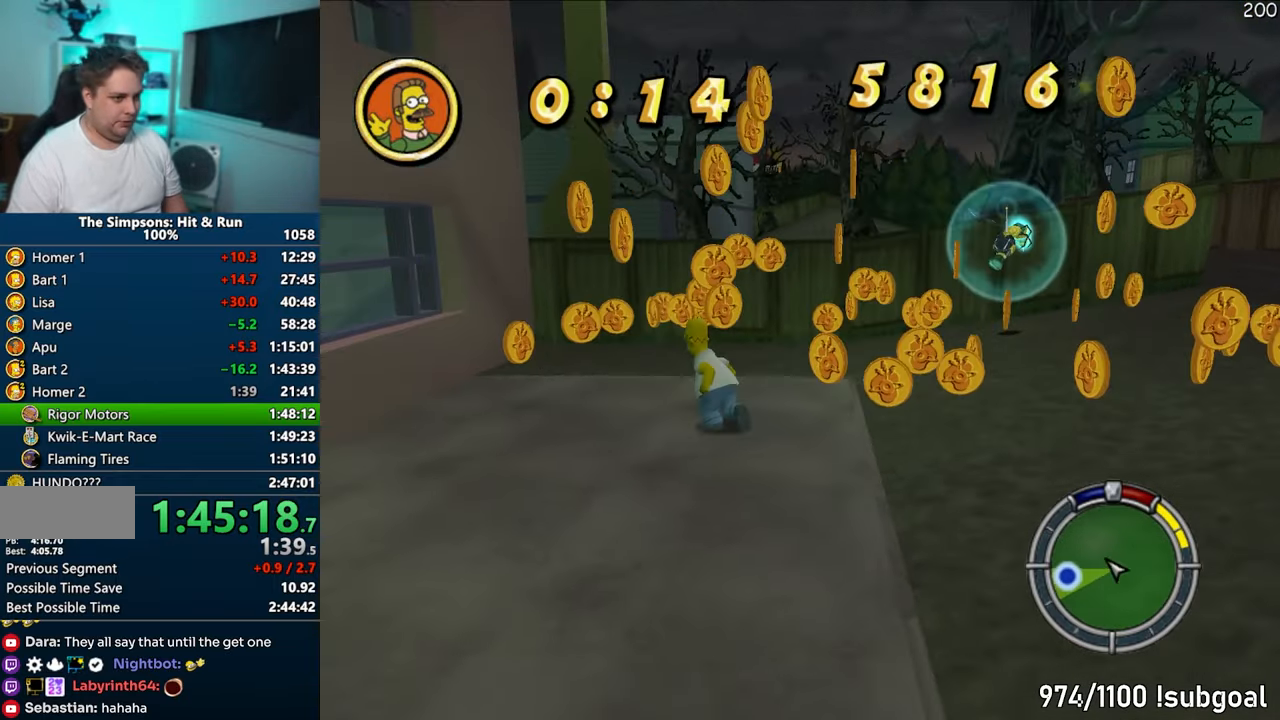
{"buttons": ["SQUARE"], "left_stick": "down-right", "right_stick": "left", "events": [[17, "right_stick", "left"], [33, "left_stick", "up-right"], [133, "left_stick", "right"], [233, "right_stick", "center"], [317, "right_stick", "left"], [383, "left_stick", "down-right"]]}
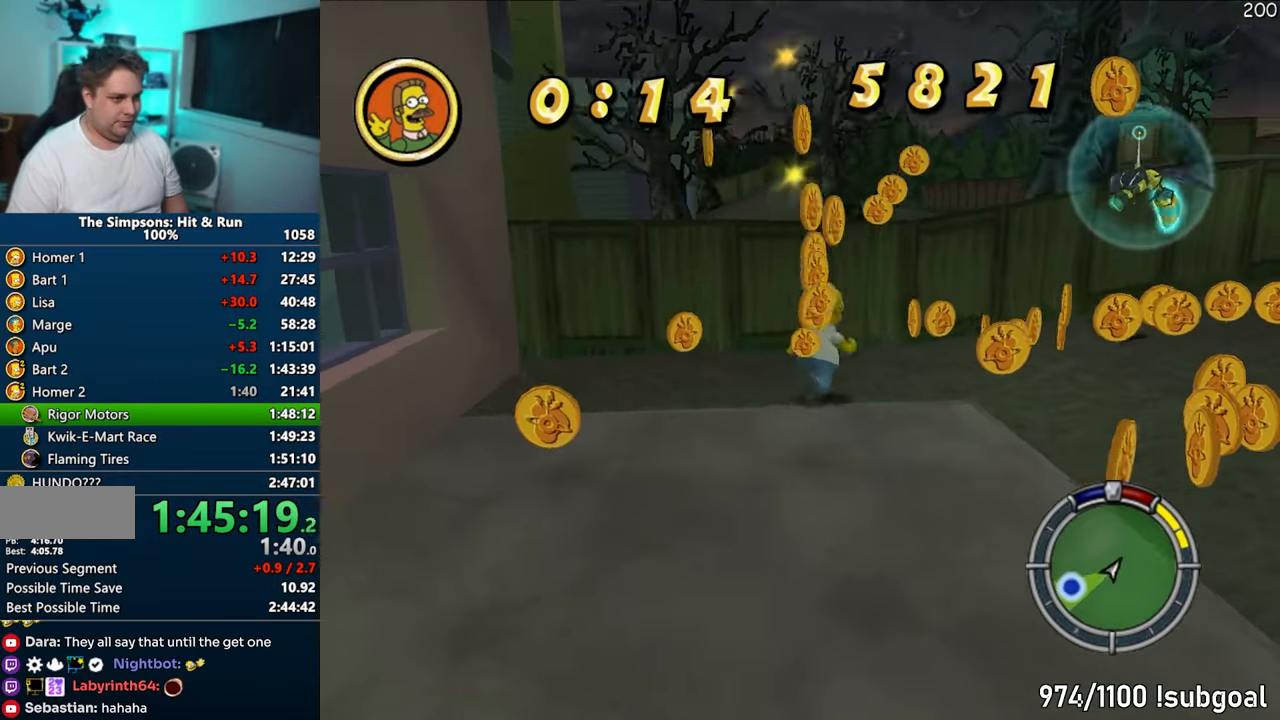
{"buttons": [], "left_stick": "up-right", "right_stick": "center", "events": [[183, "left_stick", "right"], [183, "right_stick", "center"], [317, "left_stick", "up-right"], [367, "CIRCLE", "down"], [467, "CIRCLE", "up"], [500, "SQUARE", "up"]]}